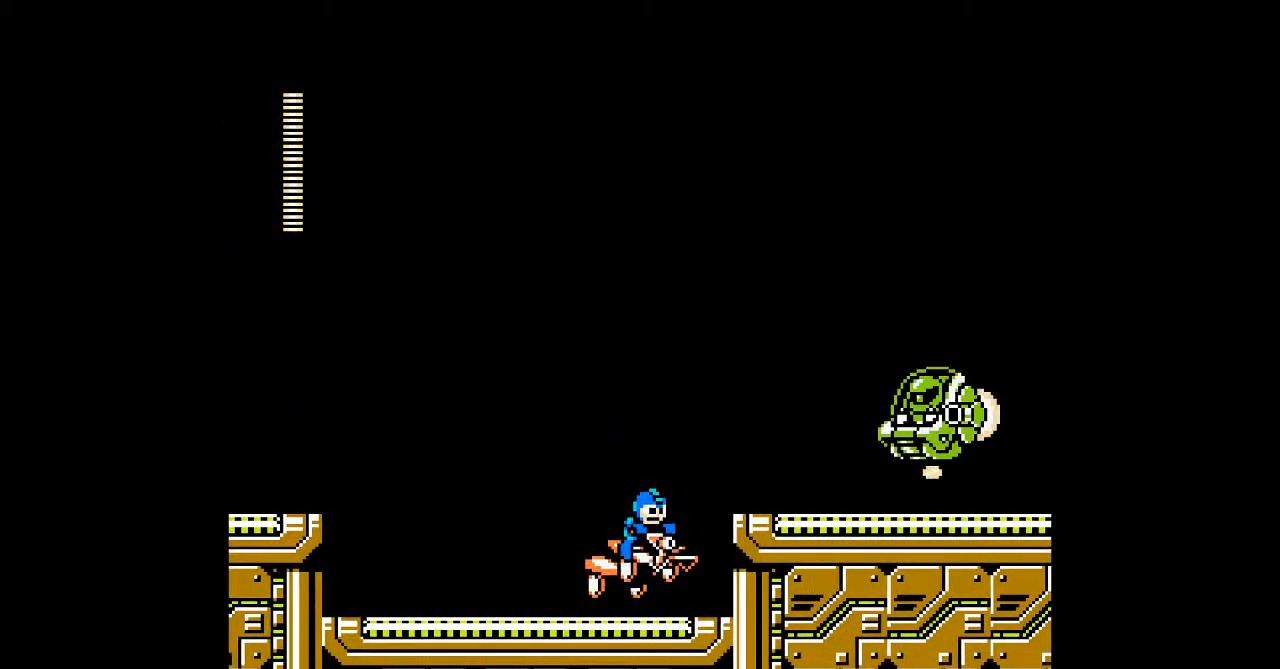
Gameplay with a controller; each line is a JSON object with the inputs held at the frame after it (dt_ms = milliseconds from this image to that frame). "events" lists button and stick changes between this image and that frame as [ms after this image, input, new state], when the widget could be followed in between. Not read: B C L3 R3.
{"dt_ms": 500, "buttons": []}
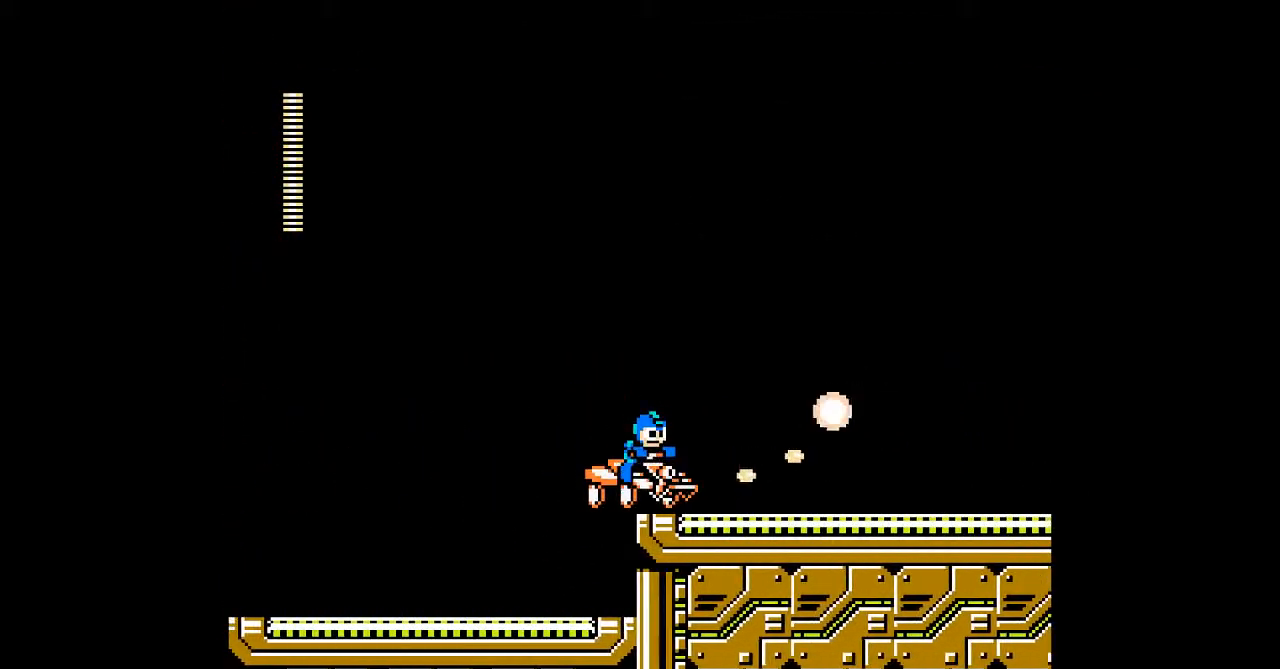
{"dt_ms": 1000, "buttons": ["A"]}
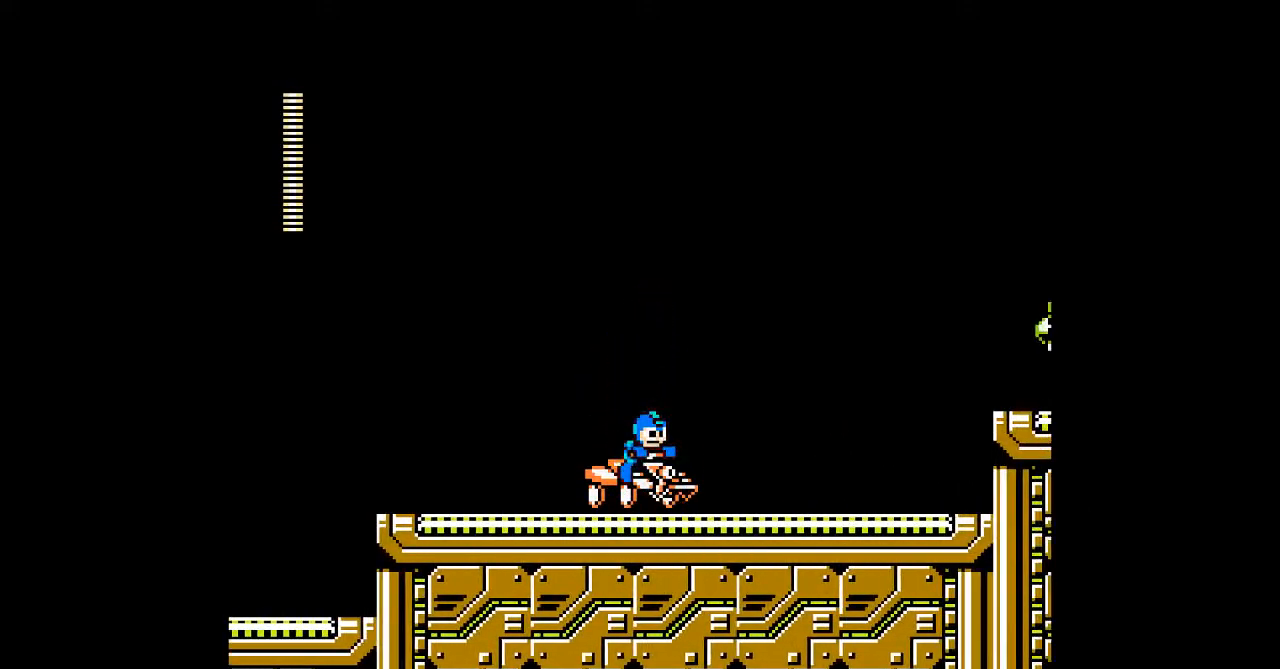
{"dt_ms": 500, "buttons": ["A", "DPAD_RIGHT"], "events": [[183, "DPAD_RIGHT", "down"]]}
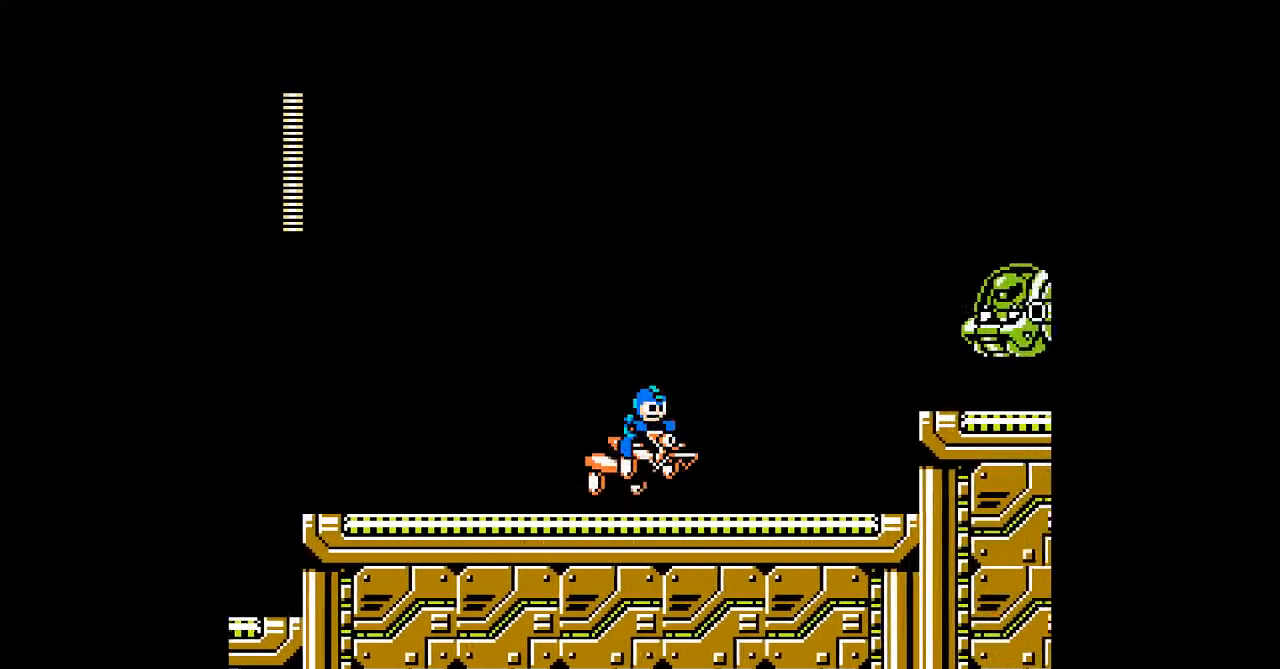
{"dt_ms": 500, "buttons": ["A"], "events": [[250, "A", "up"], [250, "DPAD_RIGHT", "up"], [317, "A", "down"]]}
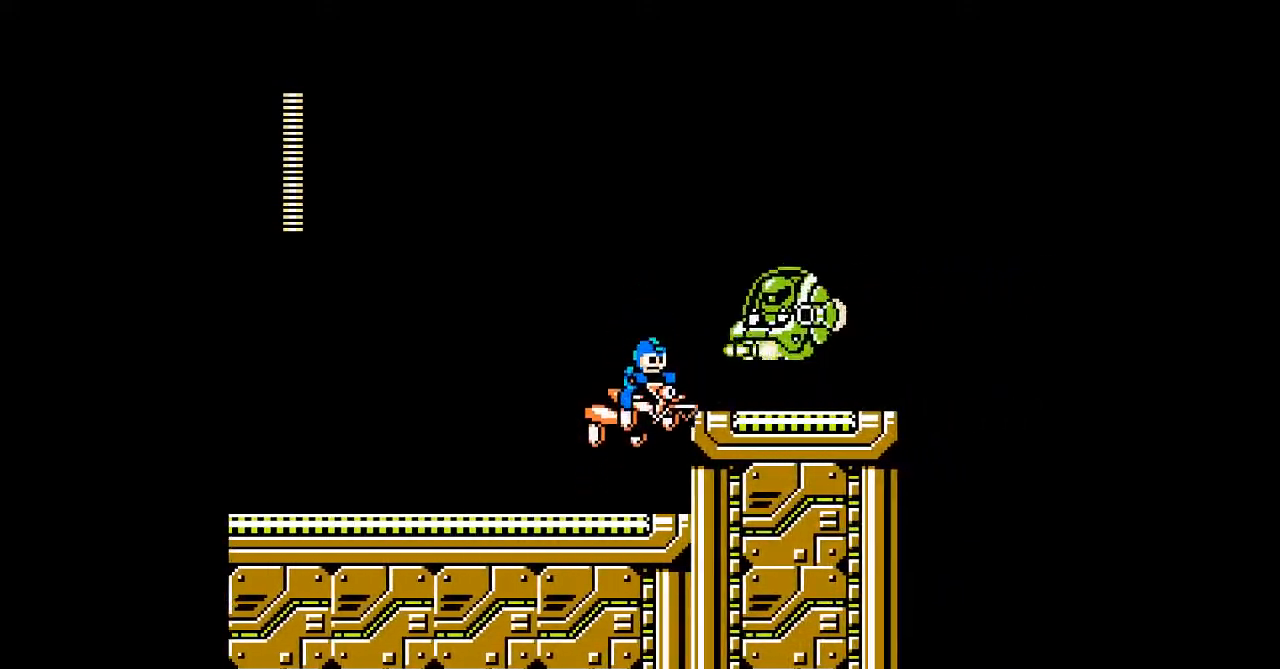
{"dt_ms": 500, "buttons": ["A"], "events": [[217, "A", "up"], [350, "A", "down"], [467, "A", "up"], [500, "A", "down"]]}
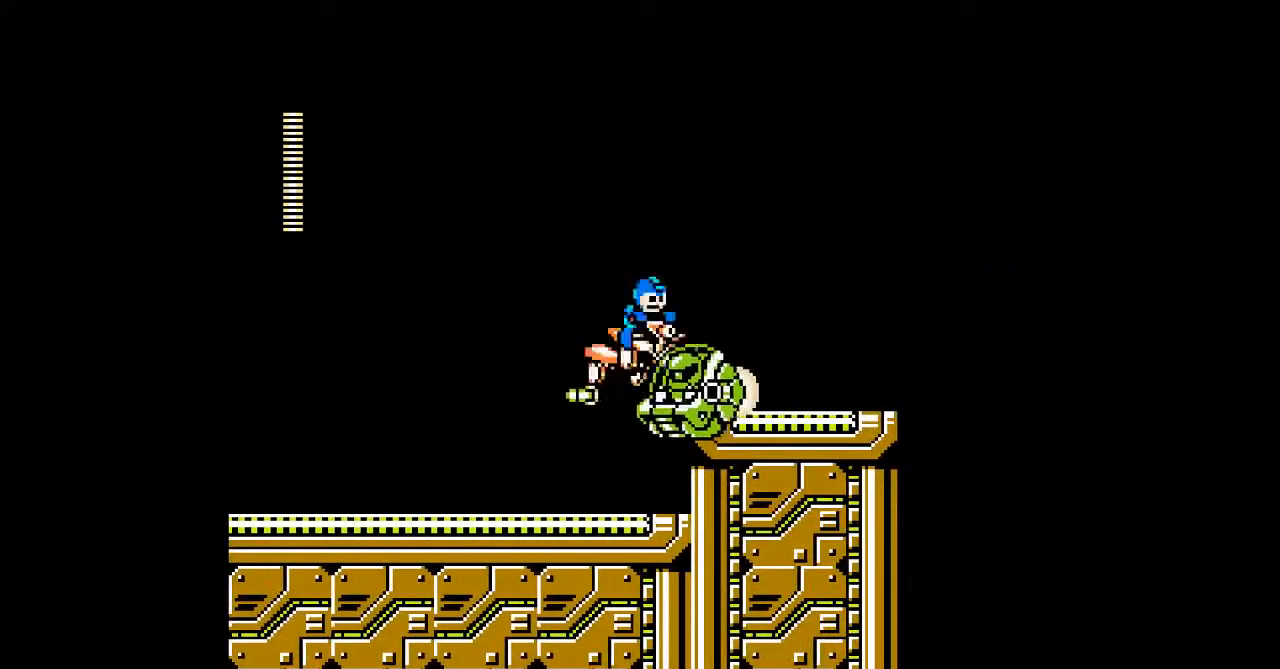
{"dt_ms": 500, "buttons": ["DPAD_RIGHT"], "events": [[67, "A", "up"], [133, "A", "down"], [217, "A", "up"], [283, "A", "down"], [350, "A", "up"], [417, "DPAD_RIGHT", "down"]]}
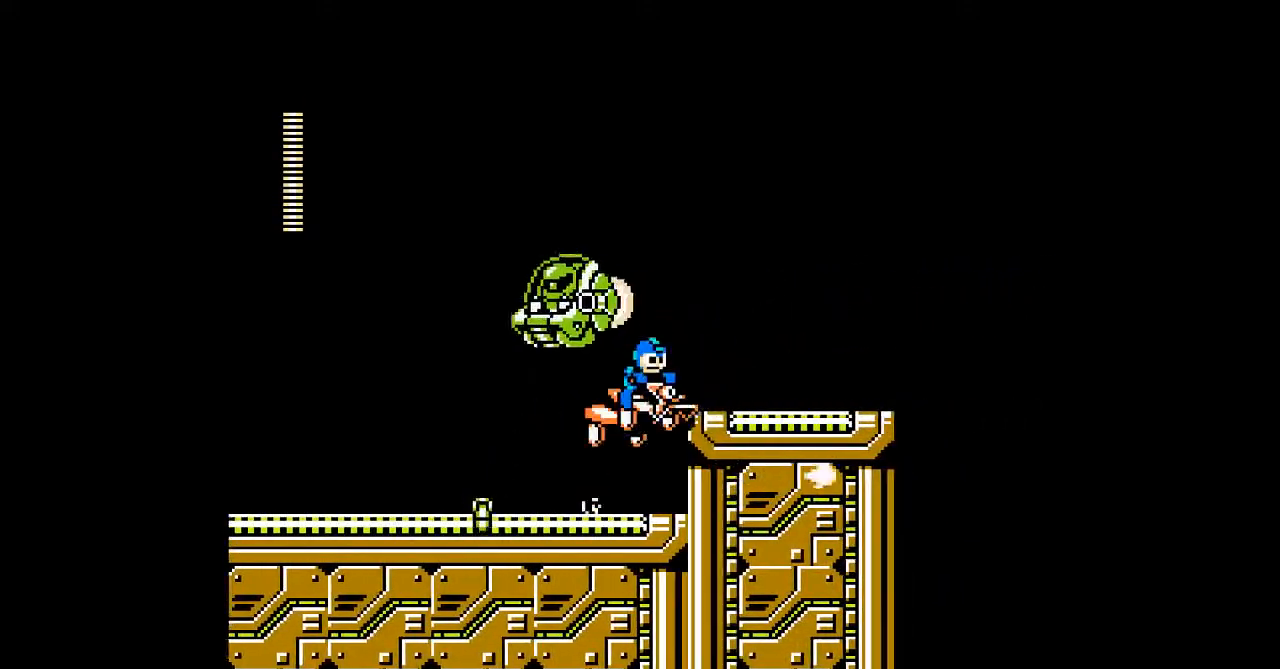
{"dt_ms": 500, "buttons": ["DPAD_LEFT"], "events": [[433, "DPAD_RIGHT", "up"], [500, "DPAD_LEFT", "down"]]}
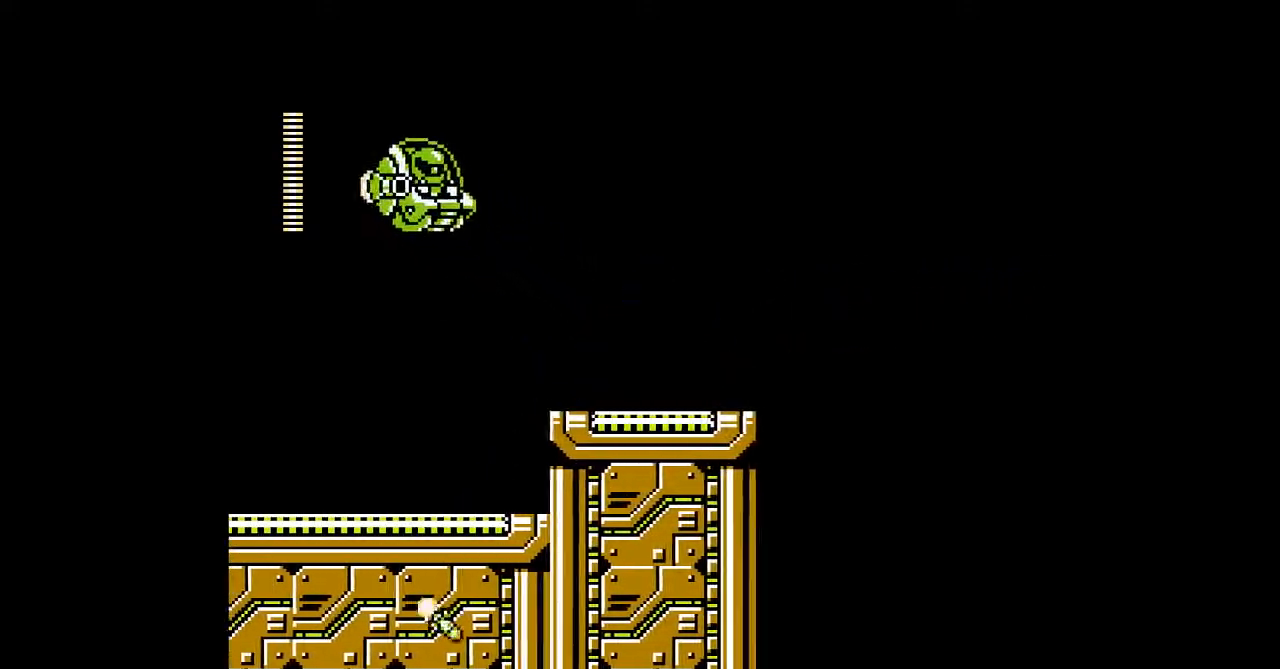
{"dt_ms": 500, "buttons": ["A"], "events": [[83, "DPAD_LEFT", "up"], [150, "A", "down"]]}
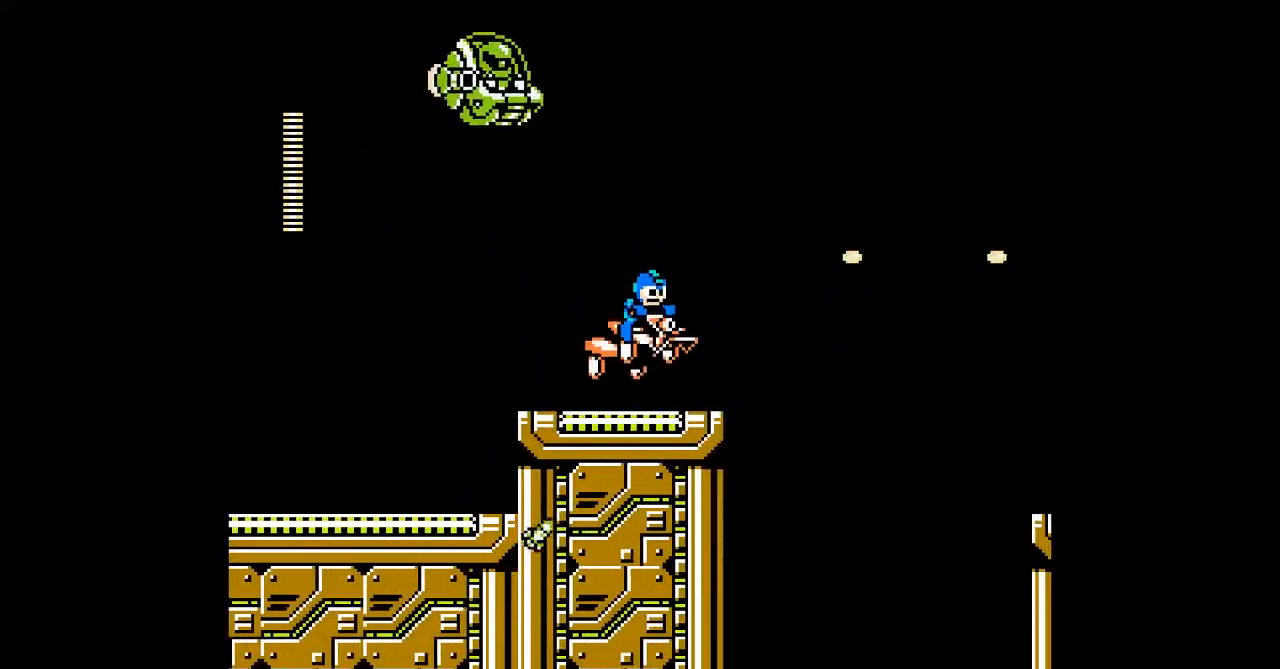
{"dt_ms": 500, "buttons": ["A", "DPAD_RIGHT"], "events": [[67, "DPAD_RIGHT", "down"]]}
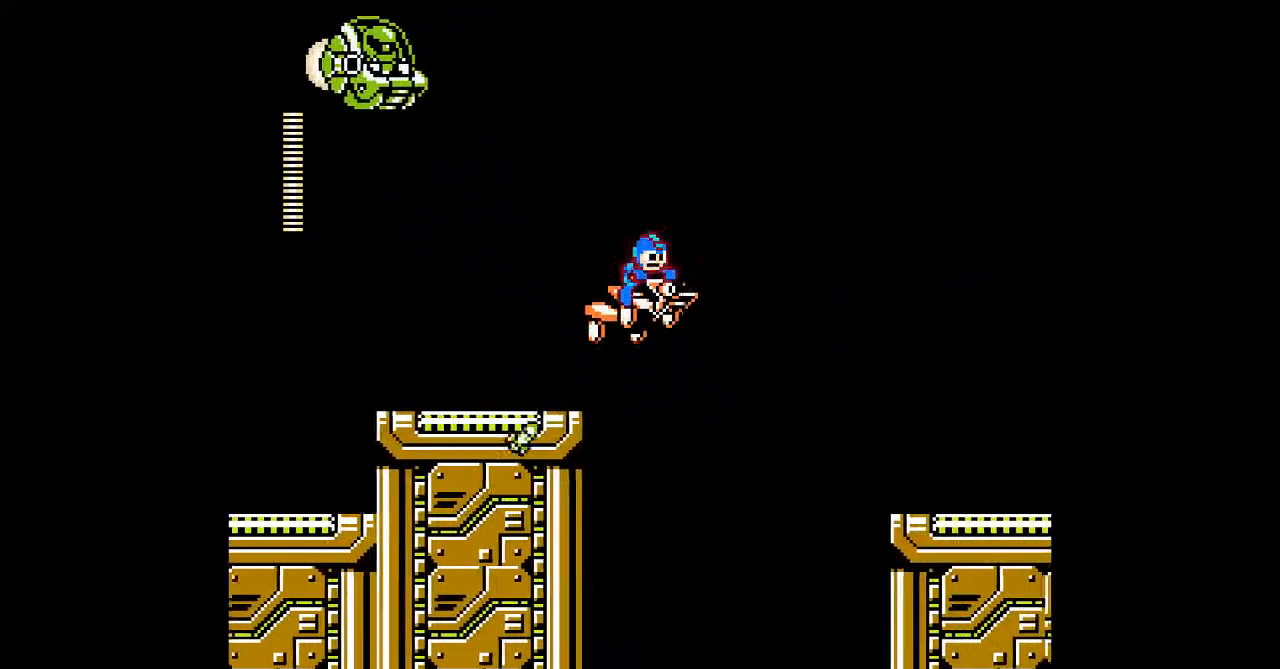
{"dt_ms": 500, "buttons": ["A"], "events": [[400, "DPAD_RIGHT", "up"]]}
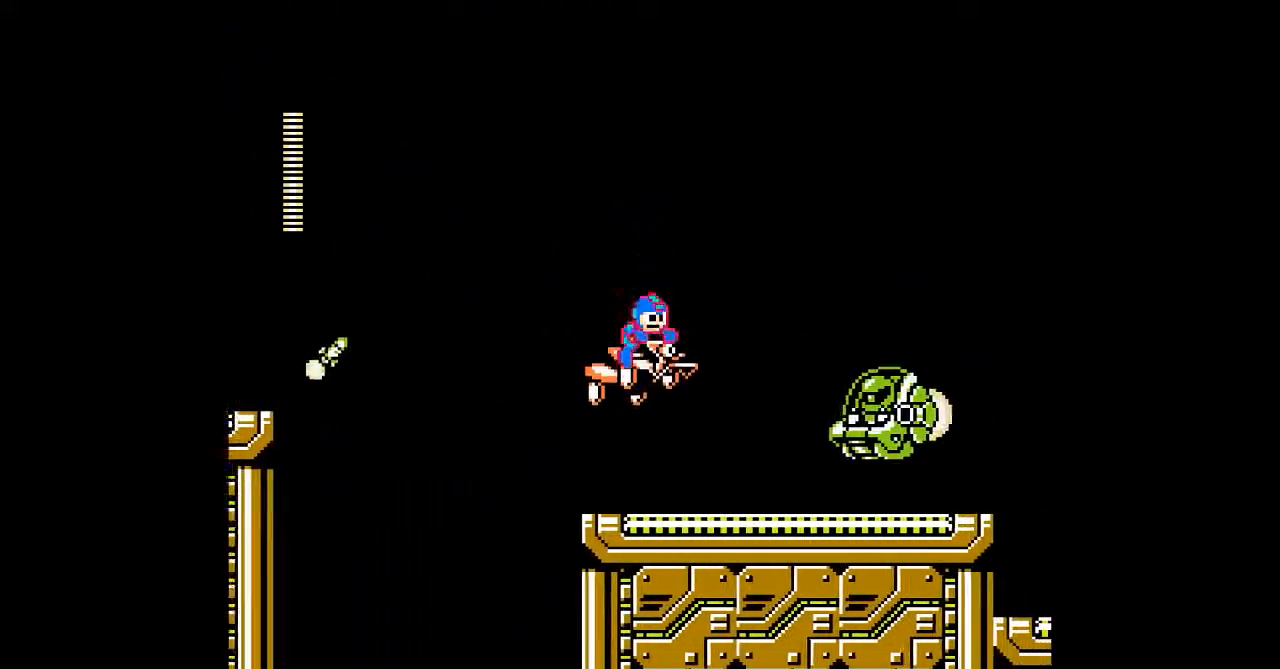
{"dt_ms": 500, "buttons": [], "events": [[350, "A", "up"], [417, "A", "down"], [483, "A", "up"]]}
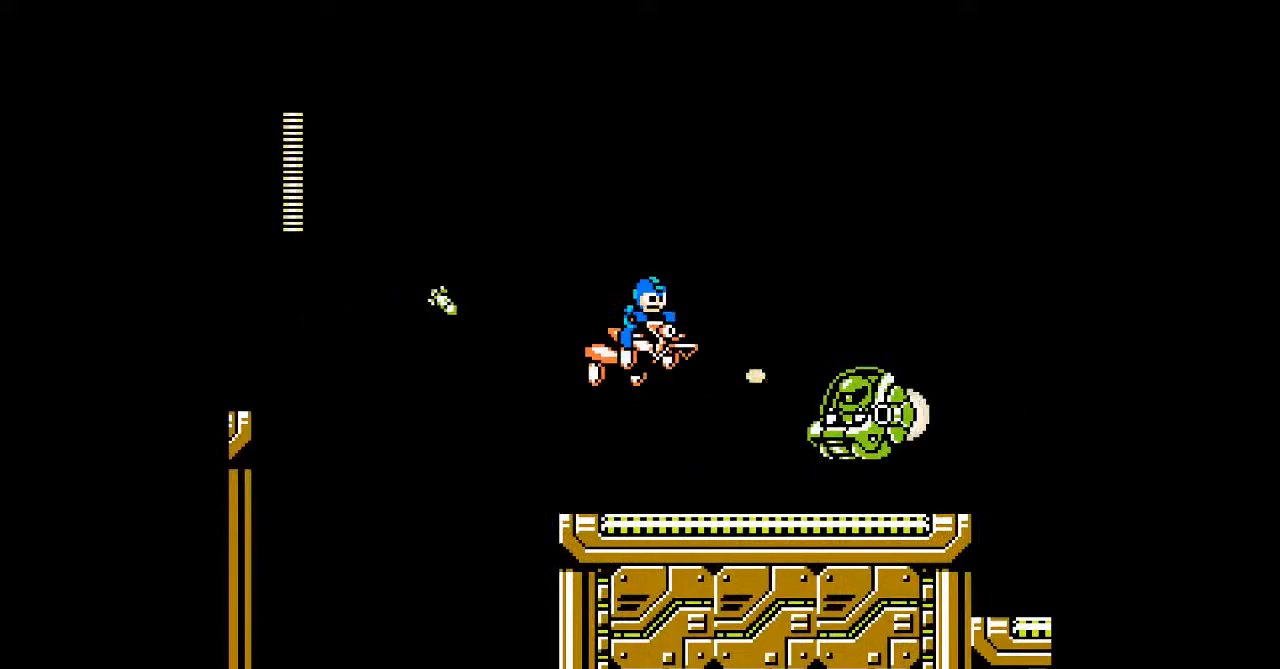
{"dt_ms": 500, "buttons": ["DPAD_RIGHT"], "events": [[50, "A", "down"], [117, "A", "up"], [117, "DPAD_RIGHT", "down"], [183, "A", "down"], [250, "DPAD_RIGHT", "up"], [400, "DPAD_RIGHT", "down"], [417, "A", "up"]]}
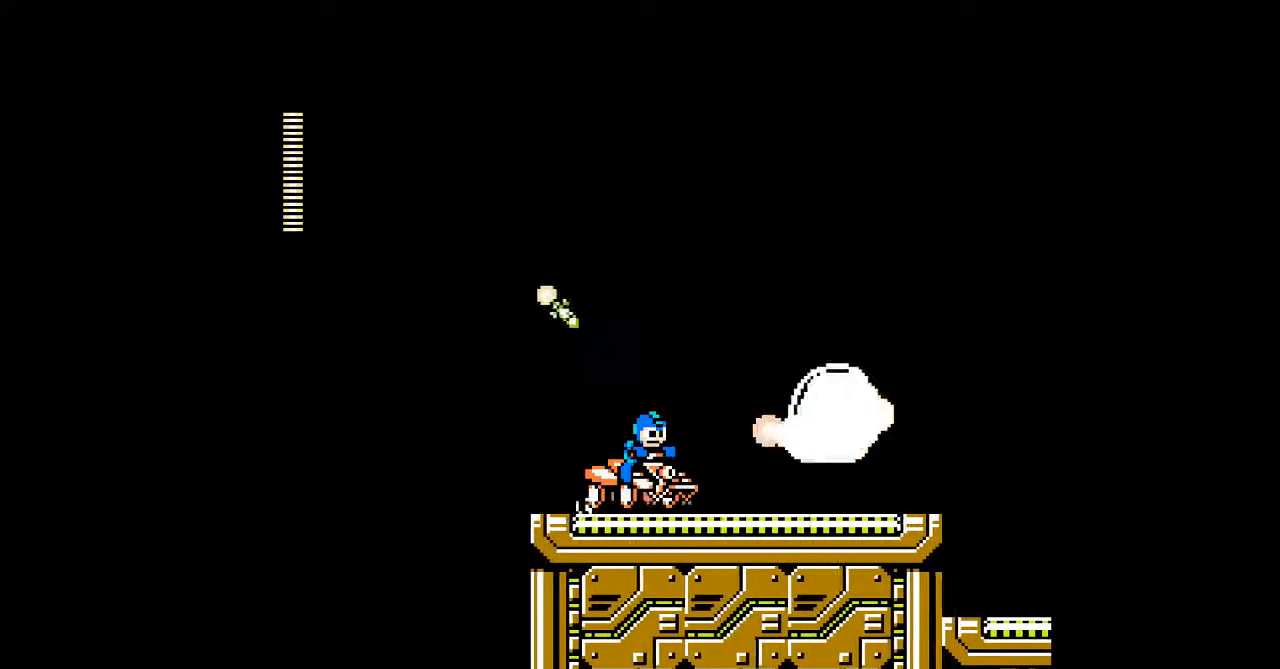
{"dt_ms": 500, "buttons": ["A"], "events": [[67, "A", "down"], [67, "DPAD_RIGHT", "up"], [117, "A", "up"], [183, "A", "down"], [233, "A", "up"], [283, "A", "down"], [333, "DPAD_RIGHT", "down"], [367, "A", "up"], [383, "START", "down"], [433, "DPAD_RIGHT", "up"], [450, "START", "up"], [467, "A", "down"]]}
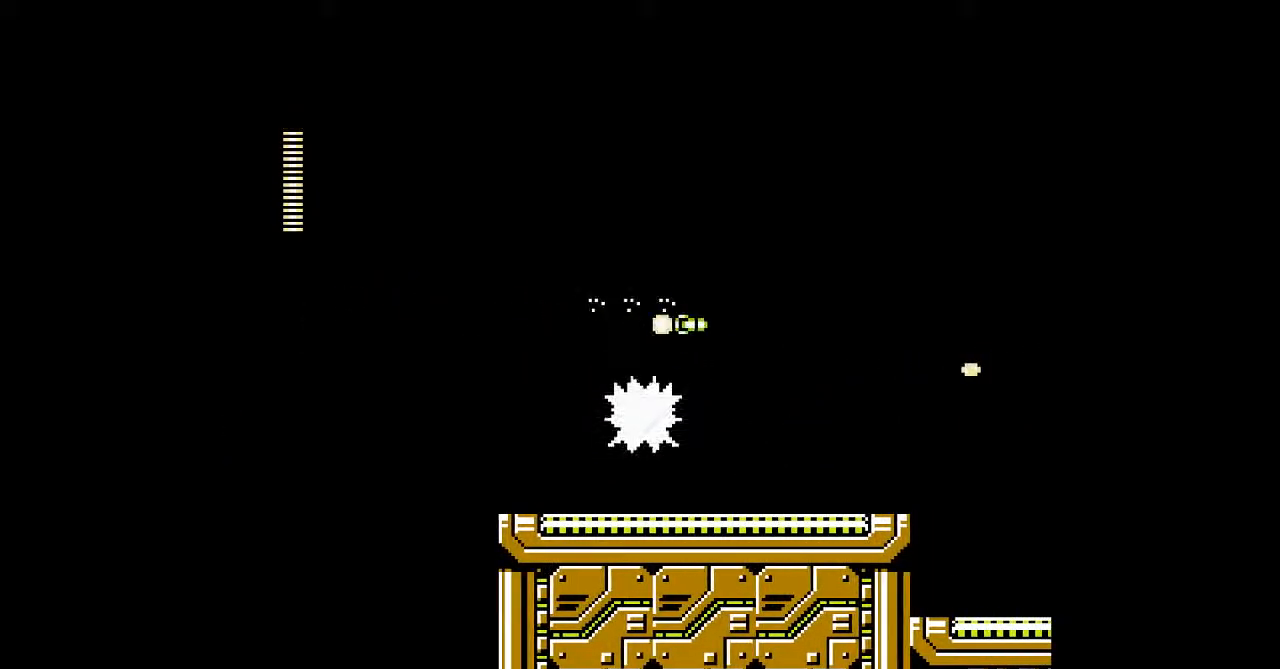
{"dt_ms": 500, "buttons": ["A"], "events": [[133, "DPAD_RIGHT", "down"], [333, "DPAD_RIGHT", "up"], [367, "A", "up"], [467, "A", "down"]]}
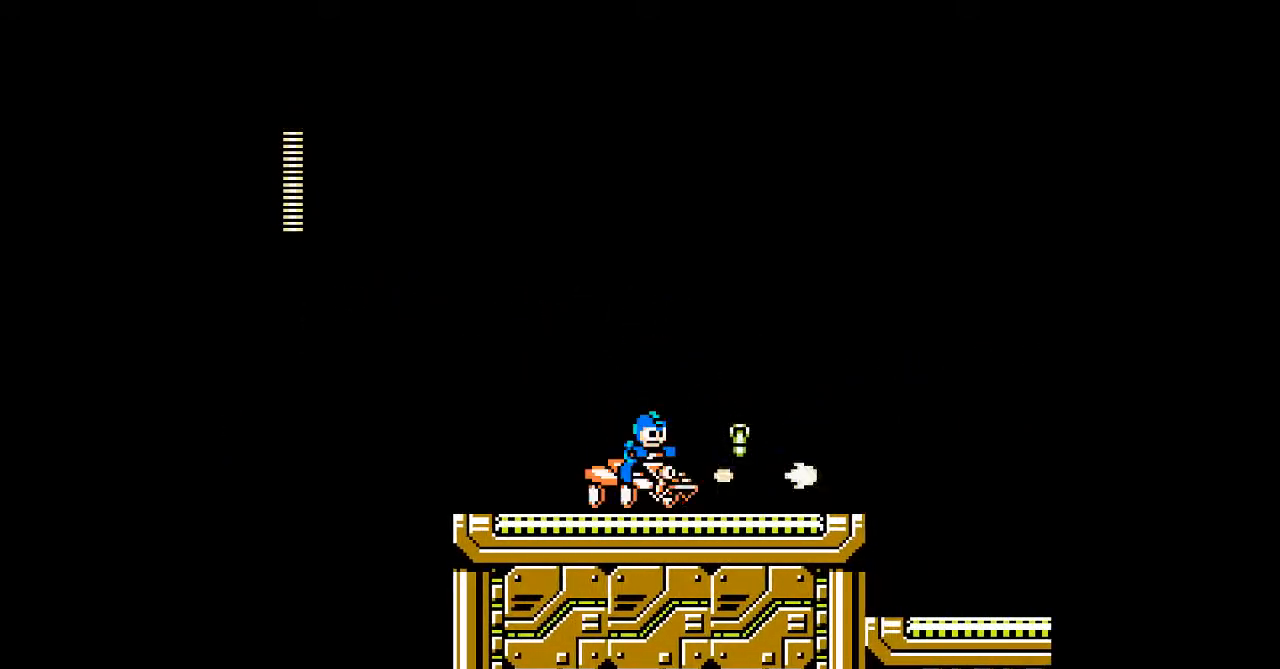
{"dt_ms": 500, "buttons": ["A", "DPAD_RIGHT"], "events": [[67, "A", "up"], [133, "A", "down"], [200, "A", "up"], [267, "A", "down"], [333, "DPAD_RIGHT", "down"]]}
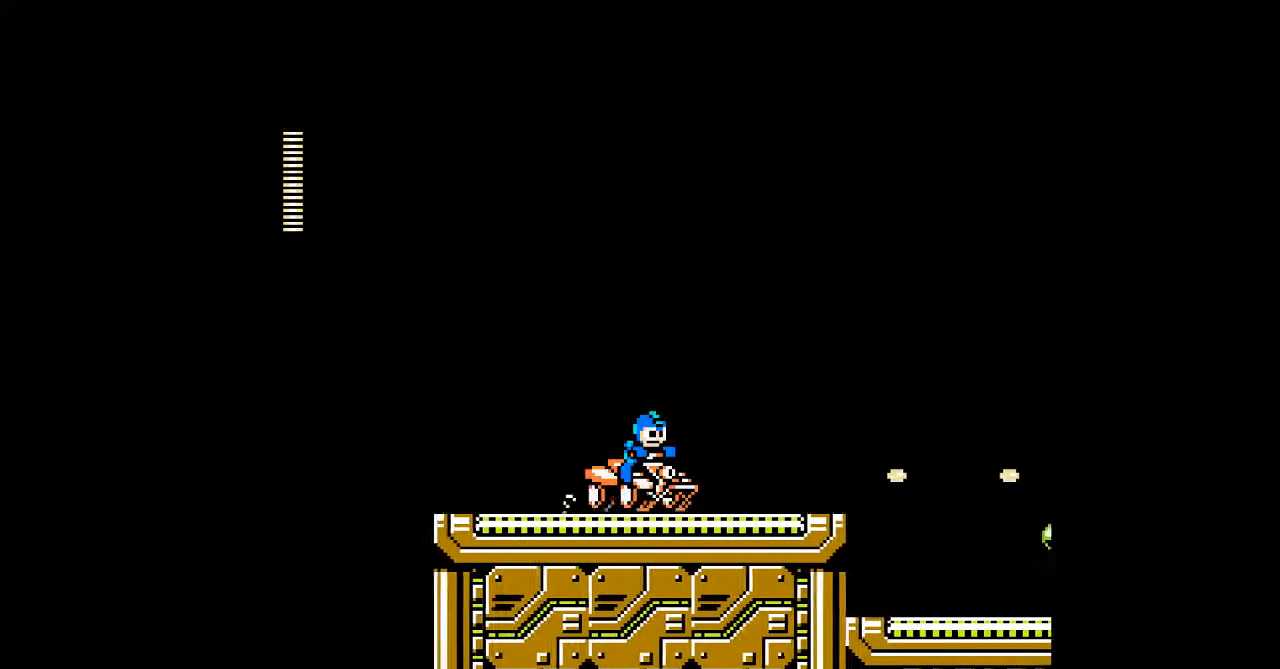
{"dt_ms": 500, "buttons": ["A"], "events": [[250, "DPAD_RIGHT", "up"]]}
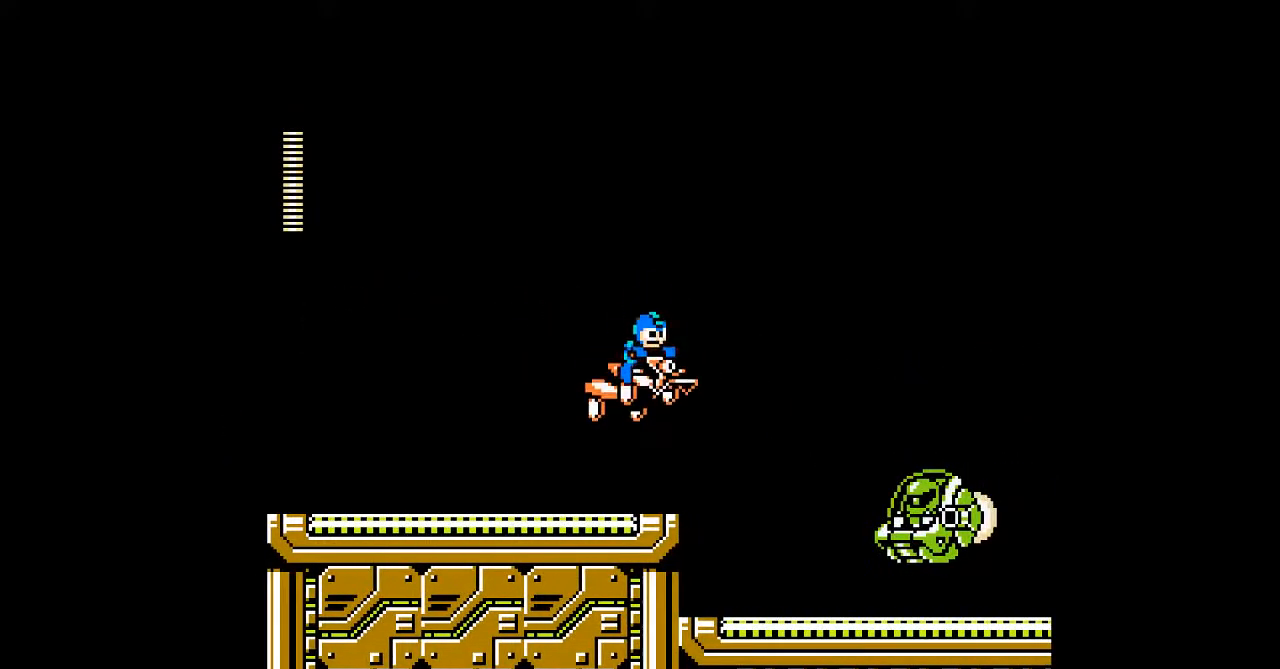
{"dt_ms": 500, "buttons": [], "events": [[150, "A", "up"], [417, "A", "down"], [483, "A", "up"]]}
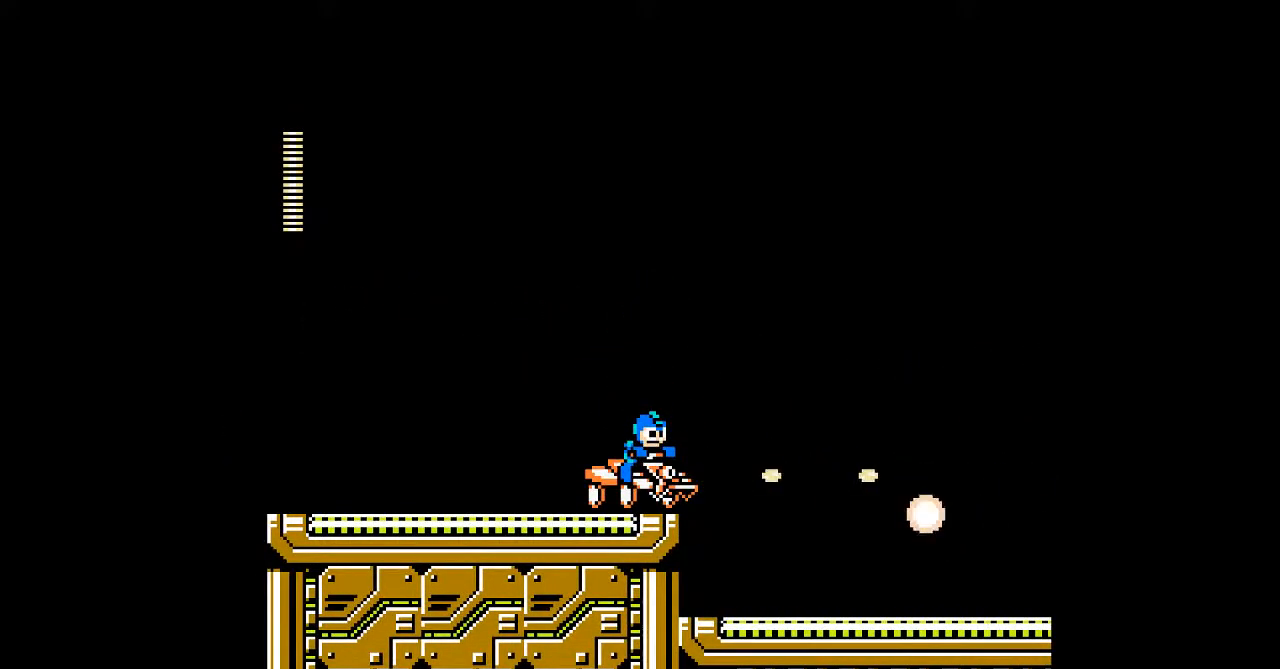
{"dt_ms": 500, "buttons": ["A", "DPAD_RIGHT"], "events": [[50, "A", "down"], [300, "DPAD_RIGHT", "down"]]}